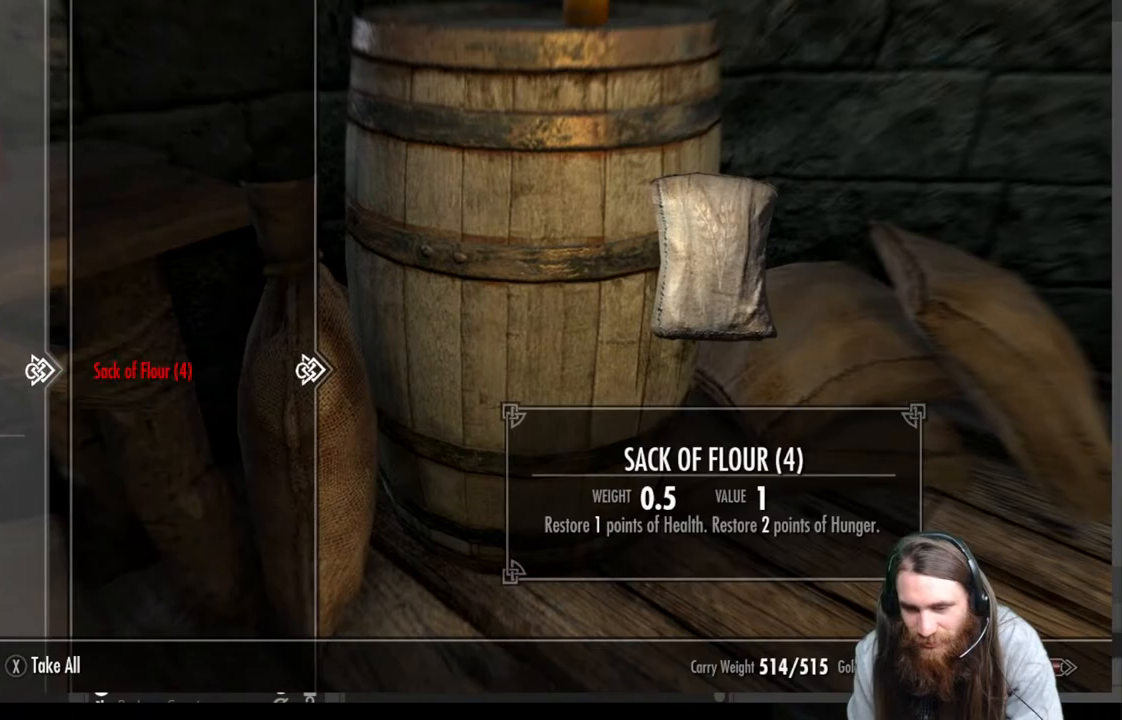
Gameplay with a controller (Xbox layout); each line is a JSON object with the inputs held at the frame after it. "events" lists button and stick changes between this image and that frame as [ms after this image, input, new state], when the widget could be followed in between.
{"buttons": [], "left_stick": "center", "right_stick": "center", "events": [[67, "B", "down"], [150, "B", "up"], [183, "left_stick", "down-left"], [400, "left_stick", "center"]]}
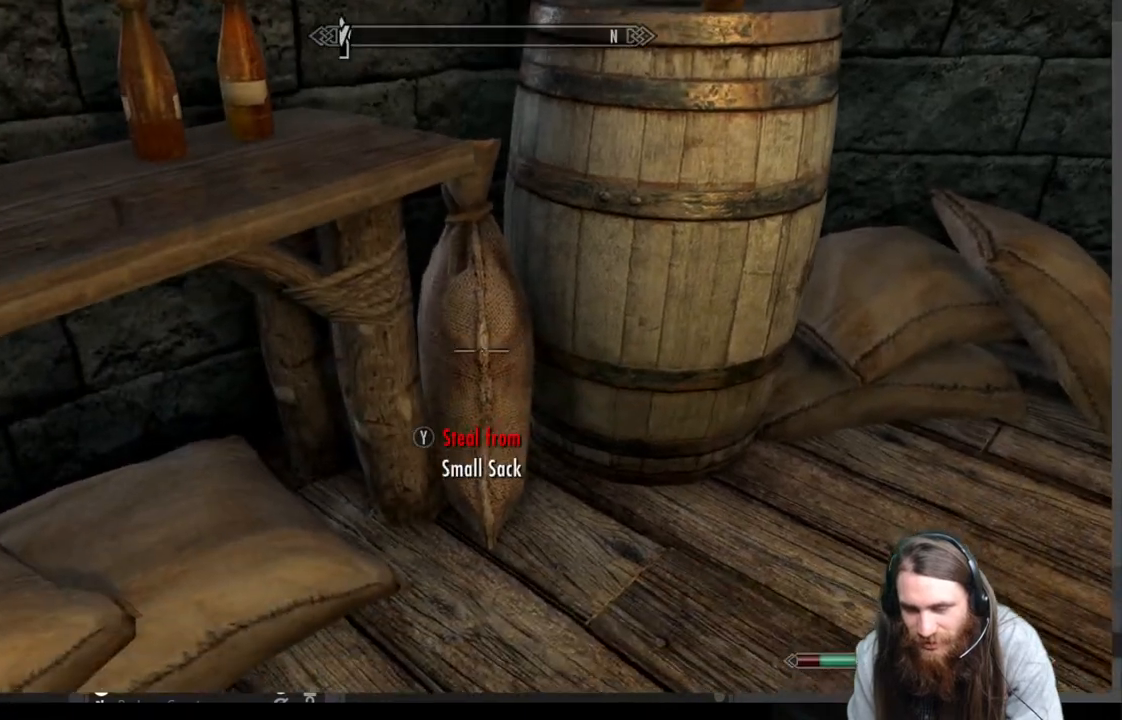
{"buttons": [], "left_stick": "center", "right_stick": "center", "events": [[117, "Y", "down"], [267, "Y", "up"]]}
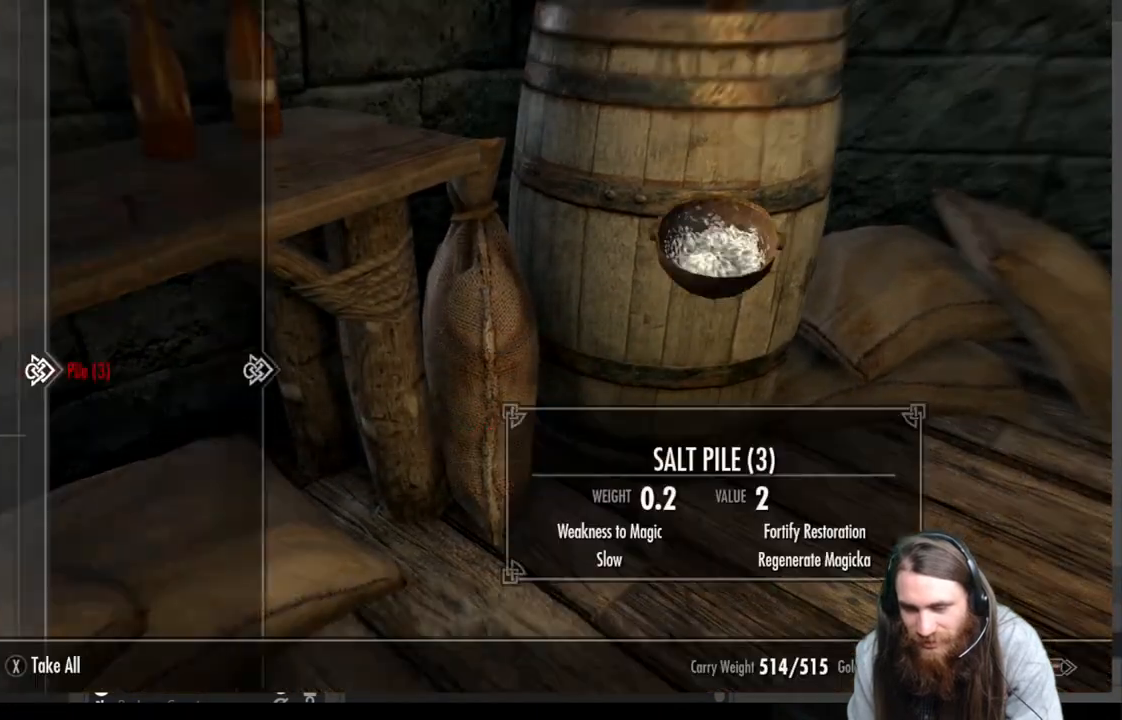
{"buttons": [], "left_stick": "center", "right_stick": "center", "events": [[167, "X", "down"], [317, "X", "up"]]}
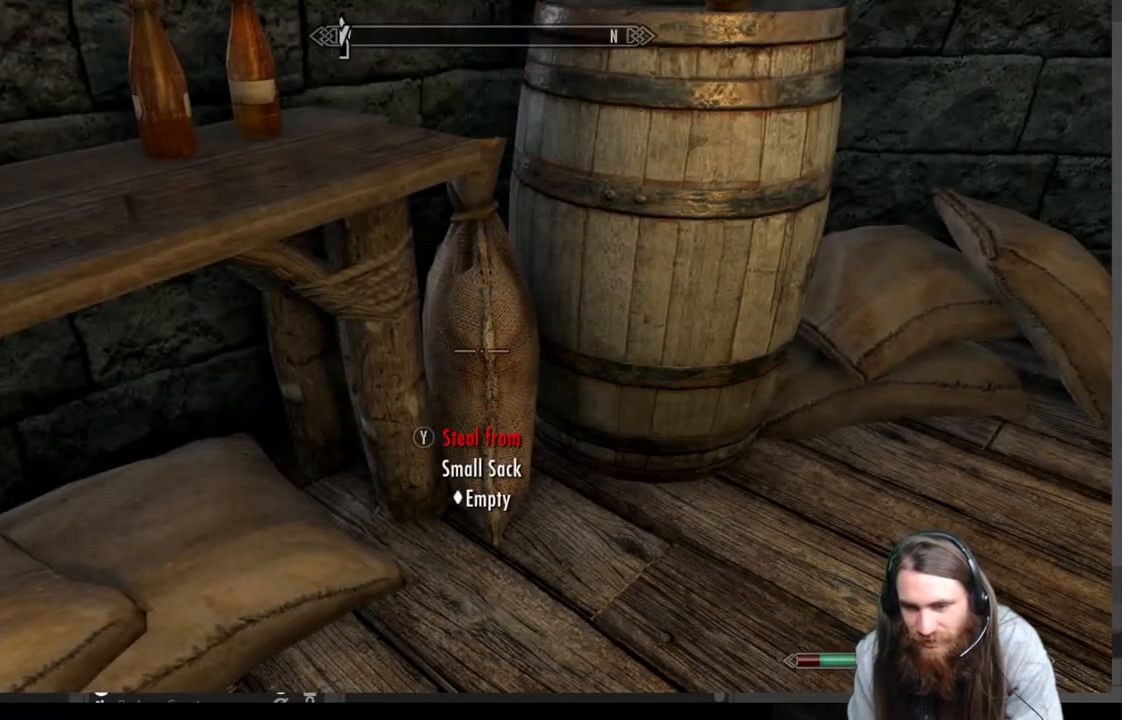
{"buttons": [], "left_stick": "center", "right_stick": "up-right", "events": [[67, "right_stick", "up-right"], [117, "left_stick", "down-right"], [367, "left_stick", "center"]]}
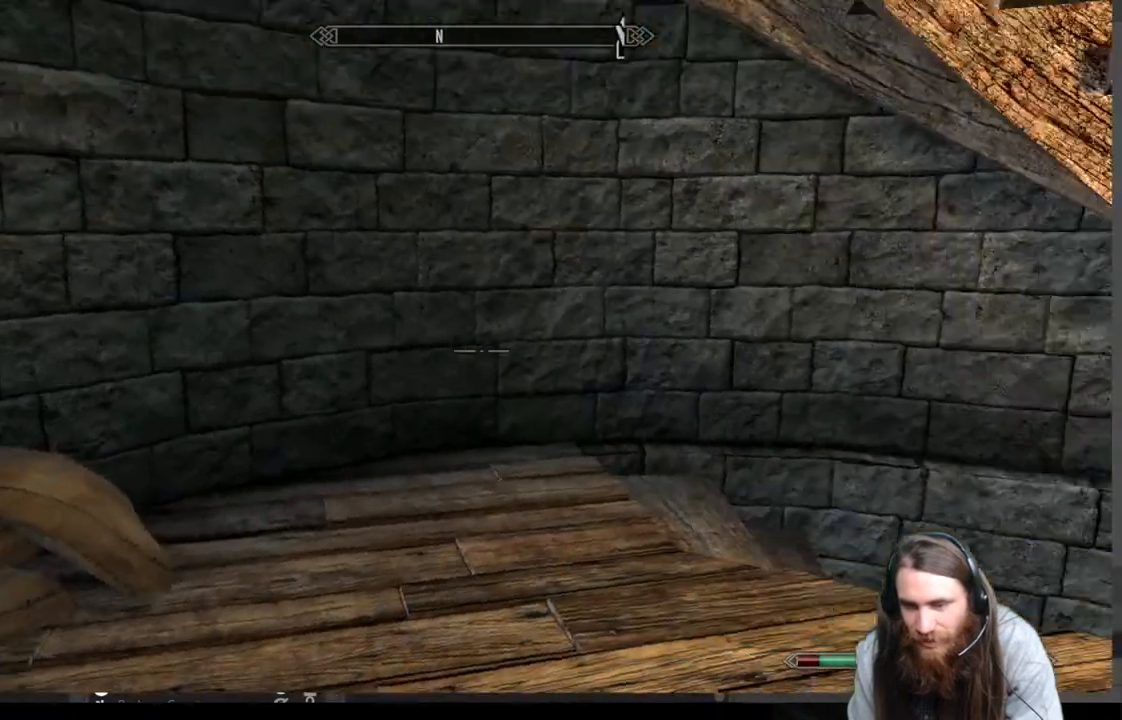
{"buttons": [], "left_stick": "up-left", "right_stick": "down", "events": [[117, "left_stick", "up"], [117, "right_stick", "center"], [317, "left_stick", "up-left"], [350, "right_stick", "down"]]}
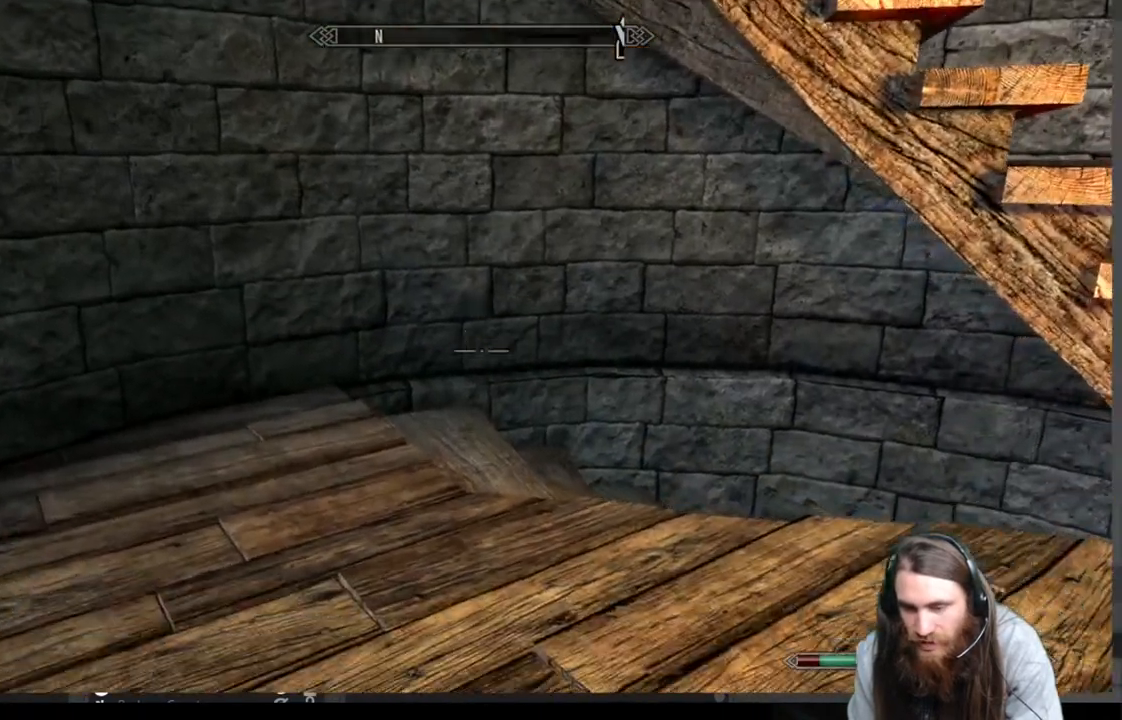
{"buttons": [], "left_stick": "right", "right_stick": "center", "events": [[17, "right_stick", "down-left"], [433, "right_stick", "center"], [467, "left_stick", "right"]]}
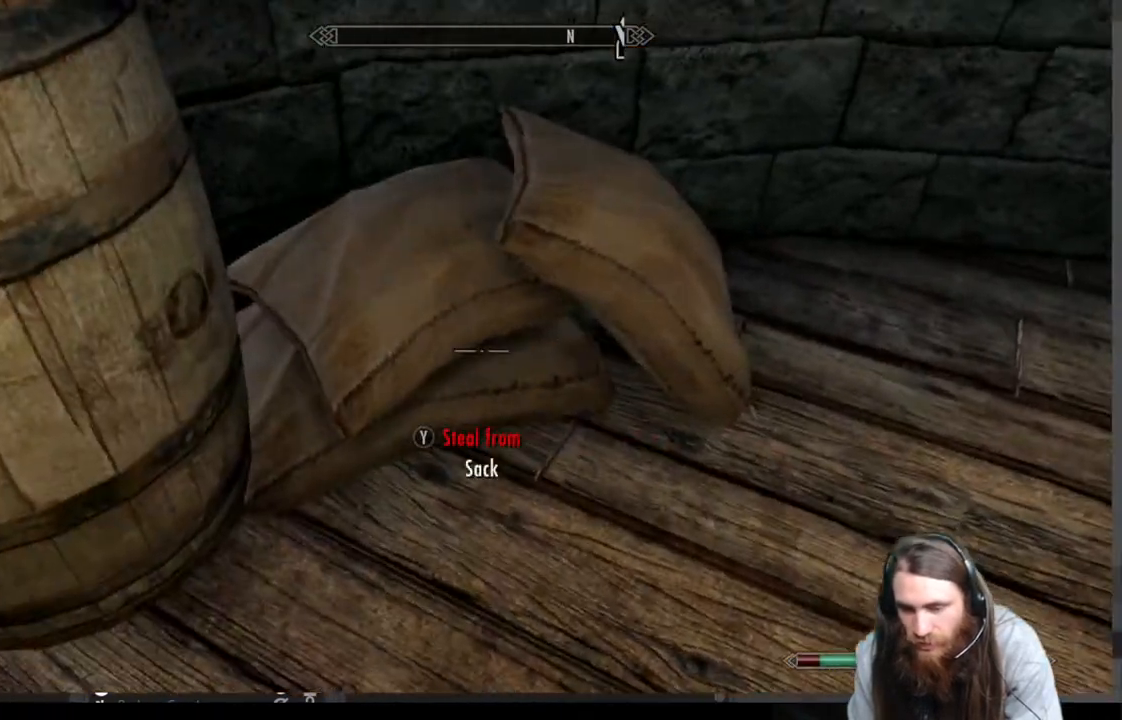
{"buttons": ["Y"], "left_stick": "center", "right_stick": "center", "events": [[67, "left_stick", "center"], [217, "left_stick", "up"], [333, "left_stick", "center"], [483, "Y", "down"]]}
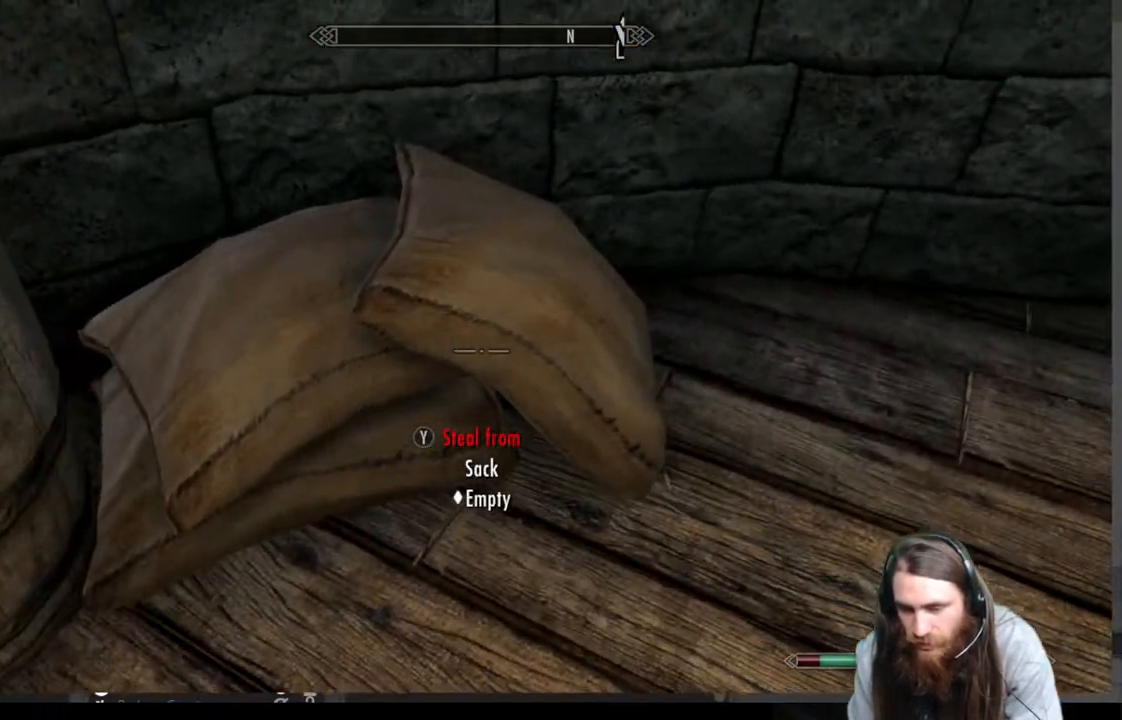
{"buttons": [], "left_stick": "center", "right_stick": "center", "events": [[133, "Y", "up"]]}
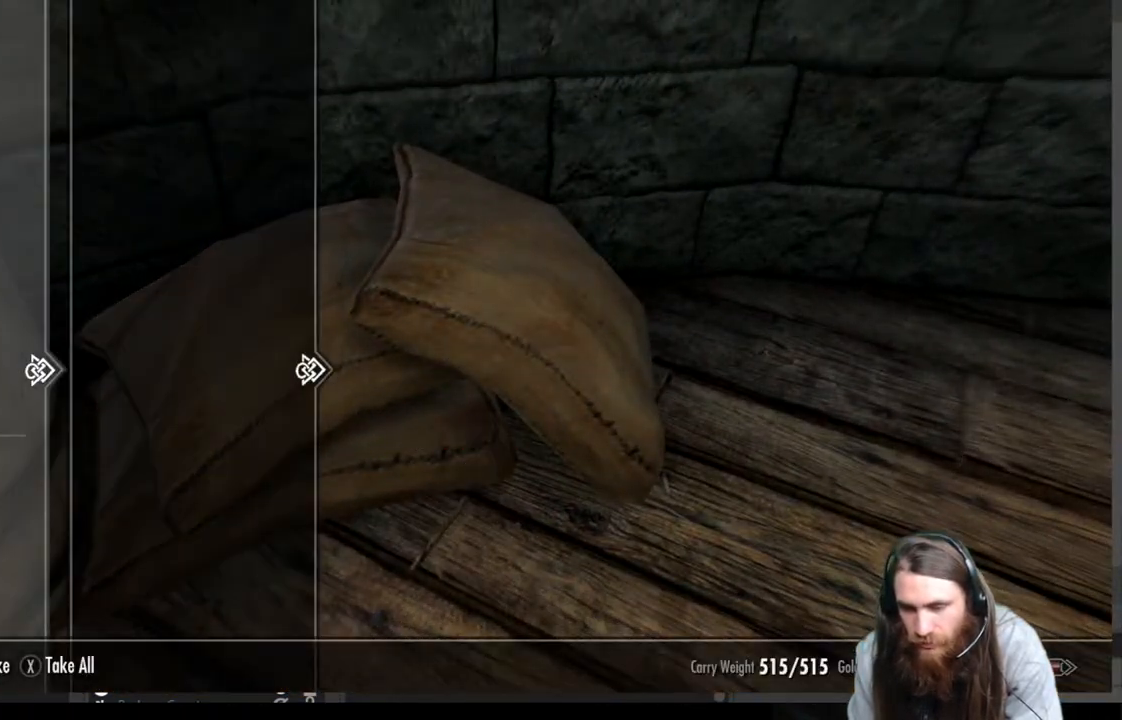
{"buttons": [], "left_stick": "center", "right_stick": "center", "events": [[50, "B", "down"], [150, "B", "up"], [300, "left_stick", "left"], [450, "left_stick", "center"]]}
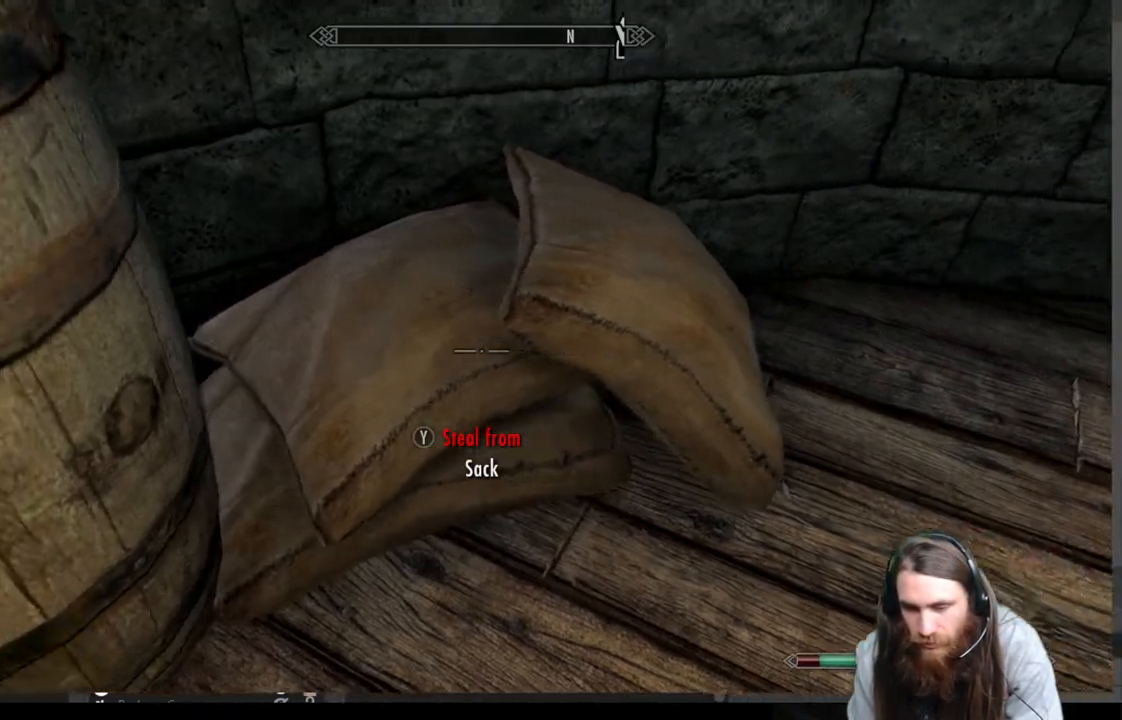
{"buttons": [], "left_stick": "center", "right_stick": "center", "events": [[67, "Y", "down"], [233, "Y", "up"]]}
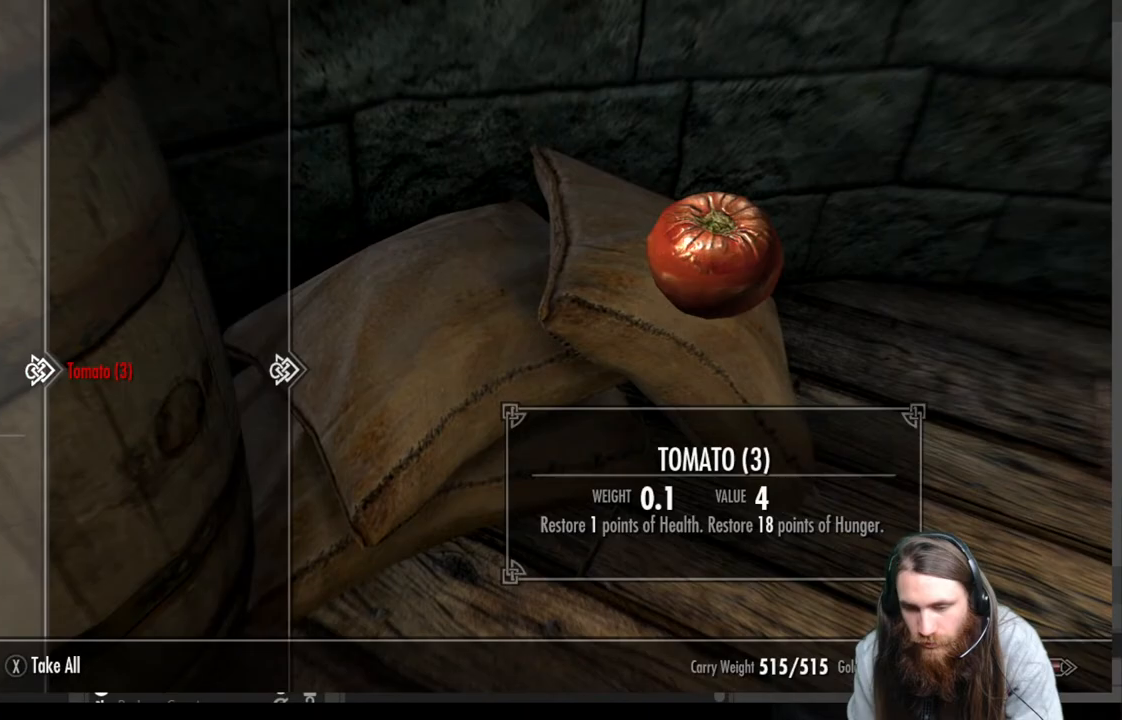
{"buttons": [], "left_stick": "right", "right_stick": "right", "events": [[233, "B", "down"], [300, "B", "up"], [400, "left_stick", "right"], [500, "right_stick", "right"]]}
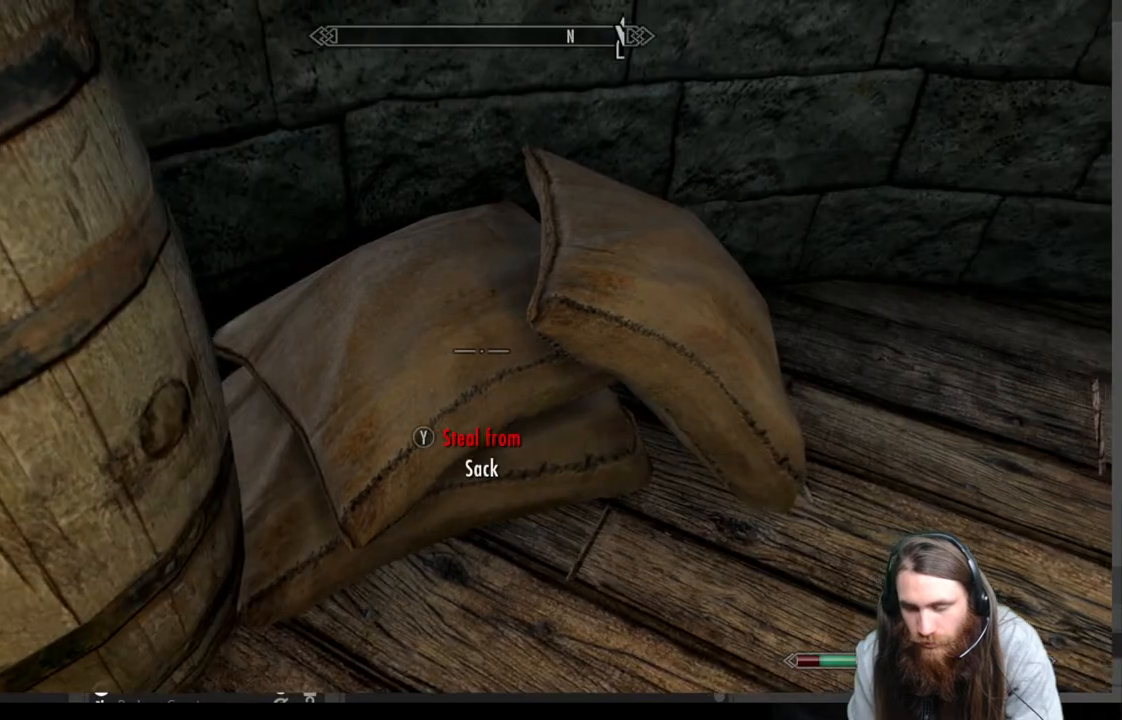
{"buttons": [], "left_stick": "up", "right_stick": "right", "events": [[233, "left_stick", "up-right"], [417, "left_stick", "up"]]}
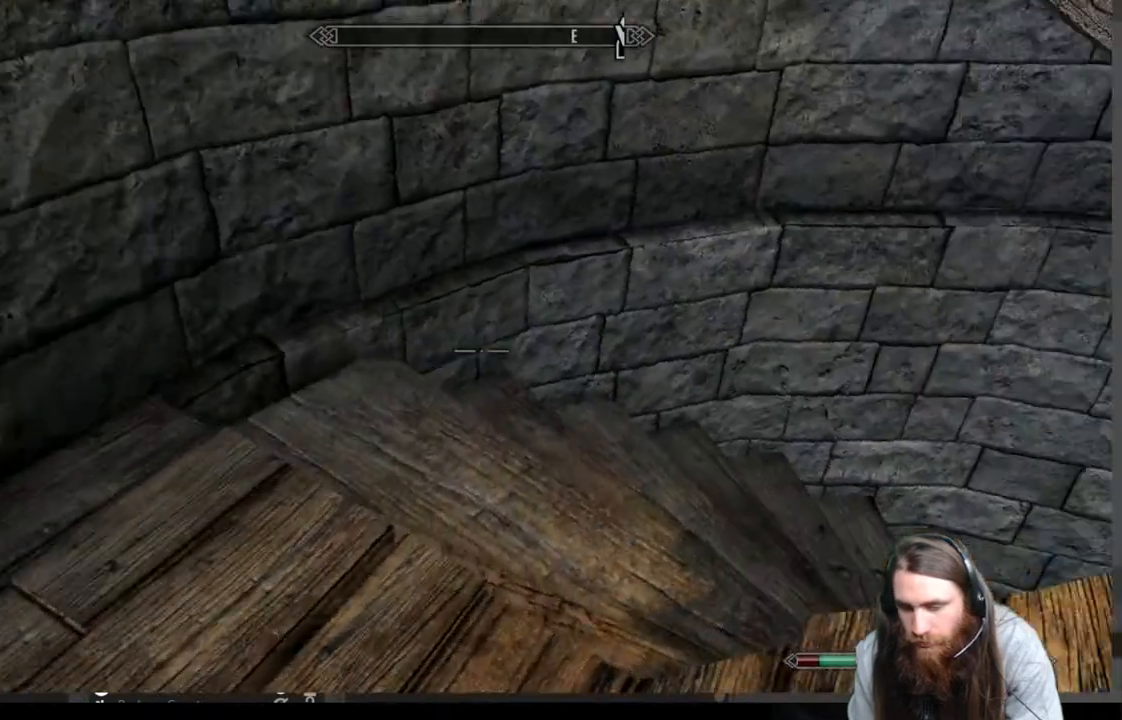
{"buttons": [], "left_stick": "center", "right_stick": "right", "events": [[200, "right_stick", "center"], [250, "right_stick", "right"], [400, "left_stick", "center"]]}
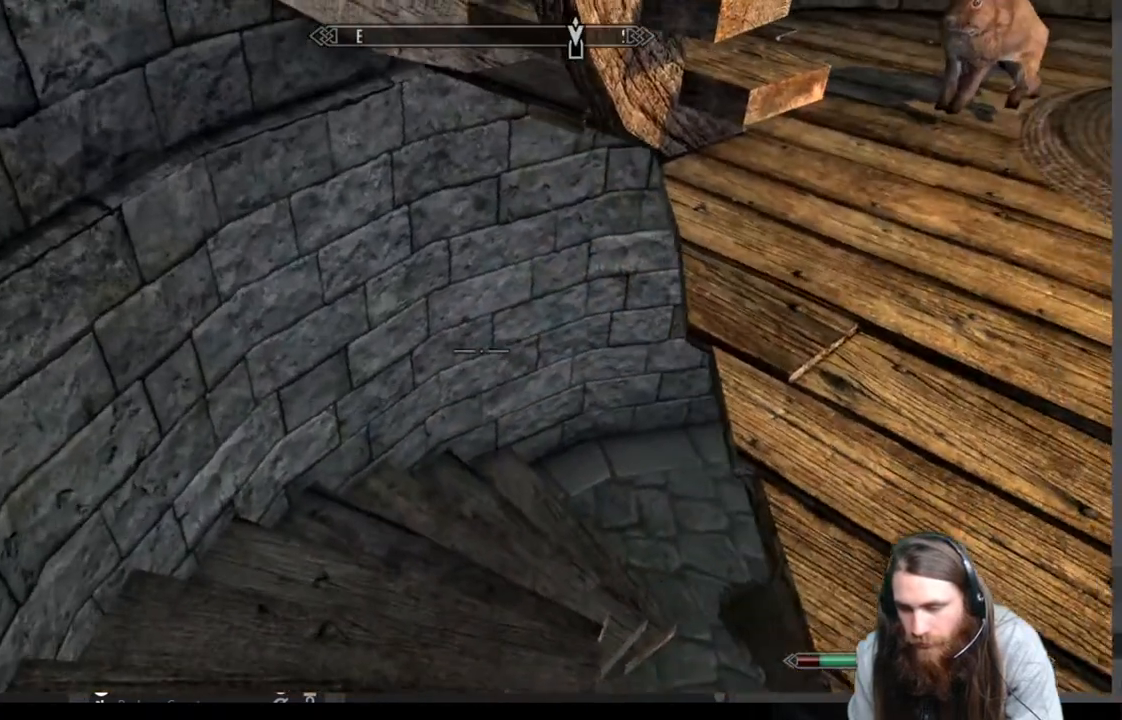
{"buttons": [], "left_stick": "center", "right_stick": "center", "events": [[17, "B", "down"], [117, "B", "up"], [117, "right_stick", "center"], [167, "DPAD_RIGHT", "down"], [300, "A", "down"], [300, "DPAD_RIGHT", "up"], [417, "A", "up"]]}
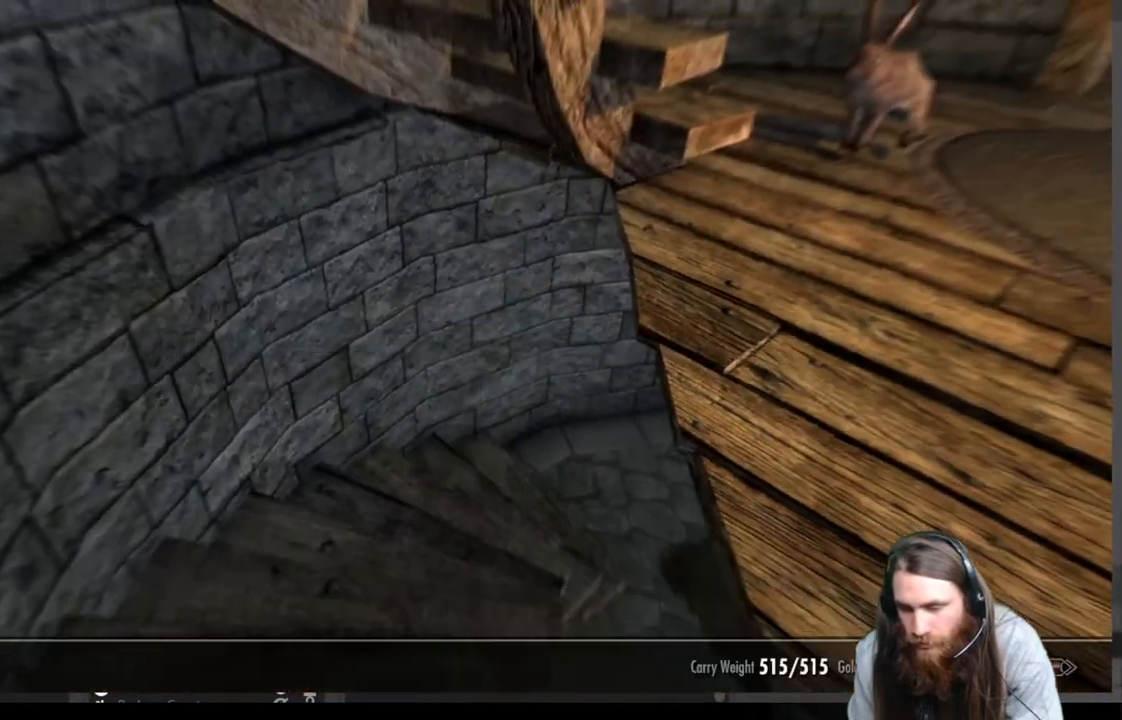
{"buttons": ["B"], "left_stick": "center", "right_stick": "center", "events": [[433, "B", "down"]]}
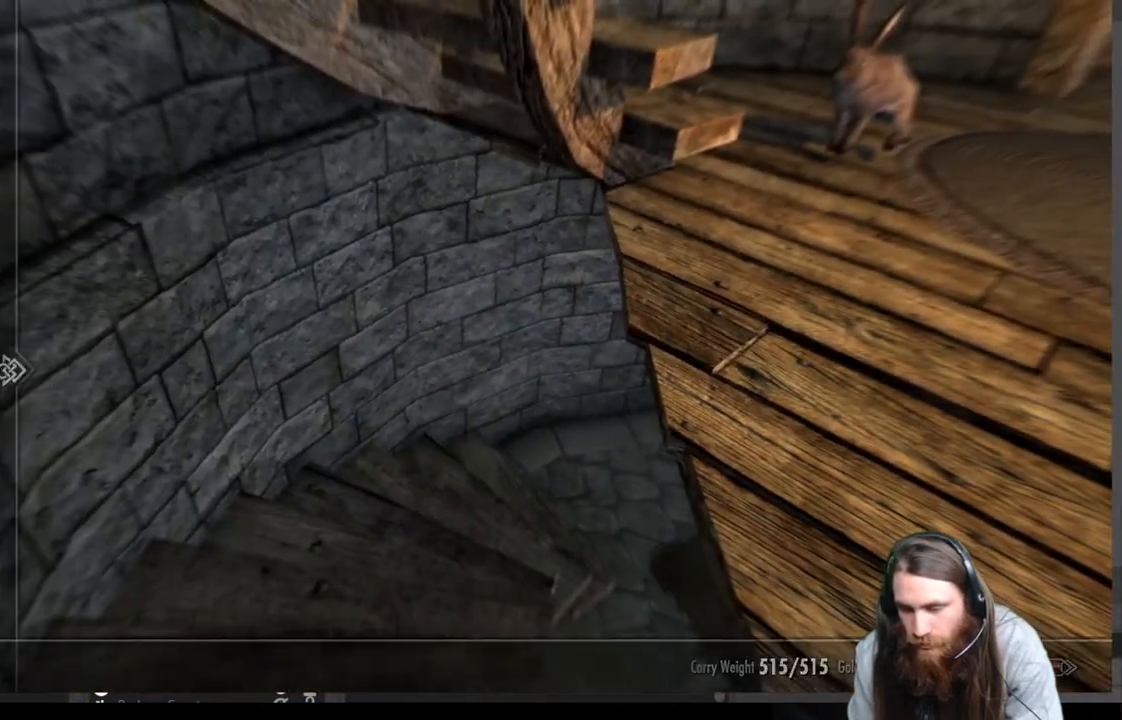
{"buttons": [], "left_stick": "up-left", "right_stick": "right", "events": [[33, "B", "up"], [100, "left_stick", "up-left"], [300, "right_stick", "right"]]}
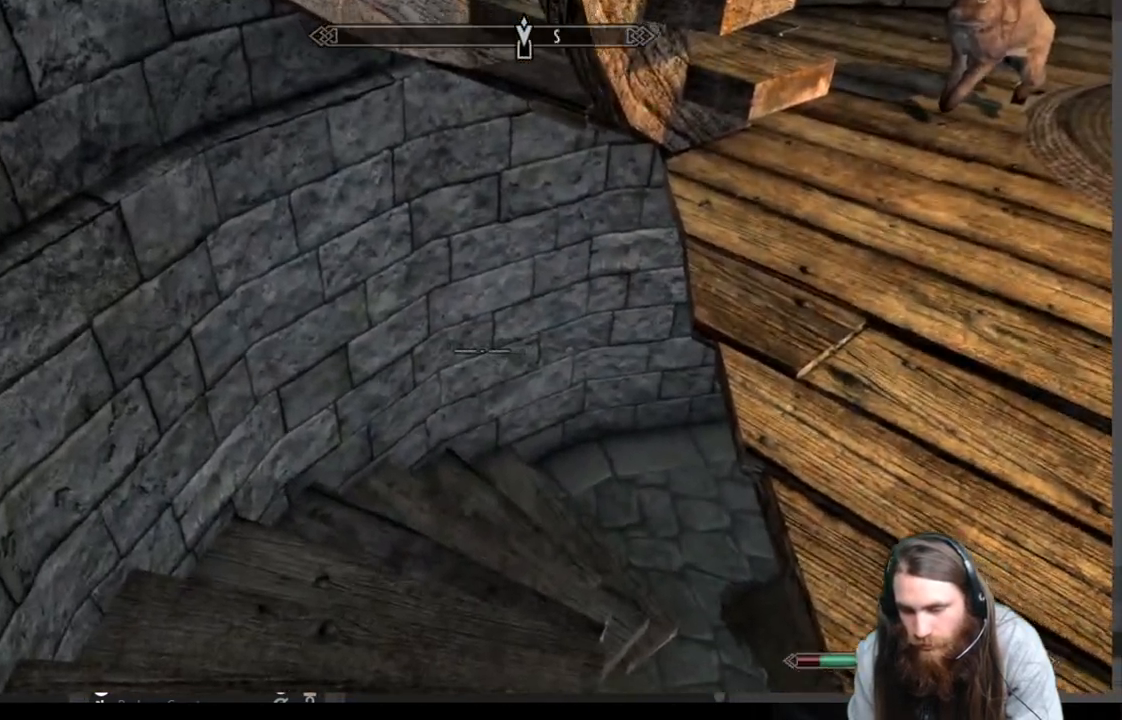
{"buttons": [], "left_stick": "up-left", "right_stick": "up-right", "events": [[83, "right_stick", "center"], [283, "right_stick", "up-right"]]}
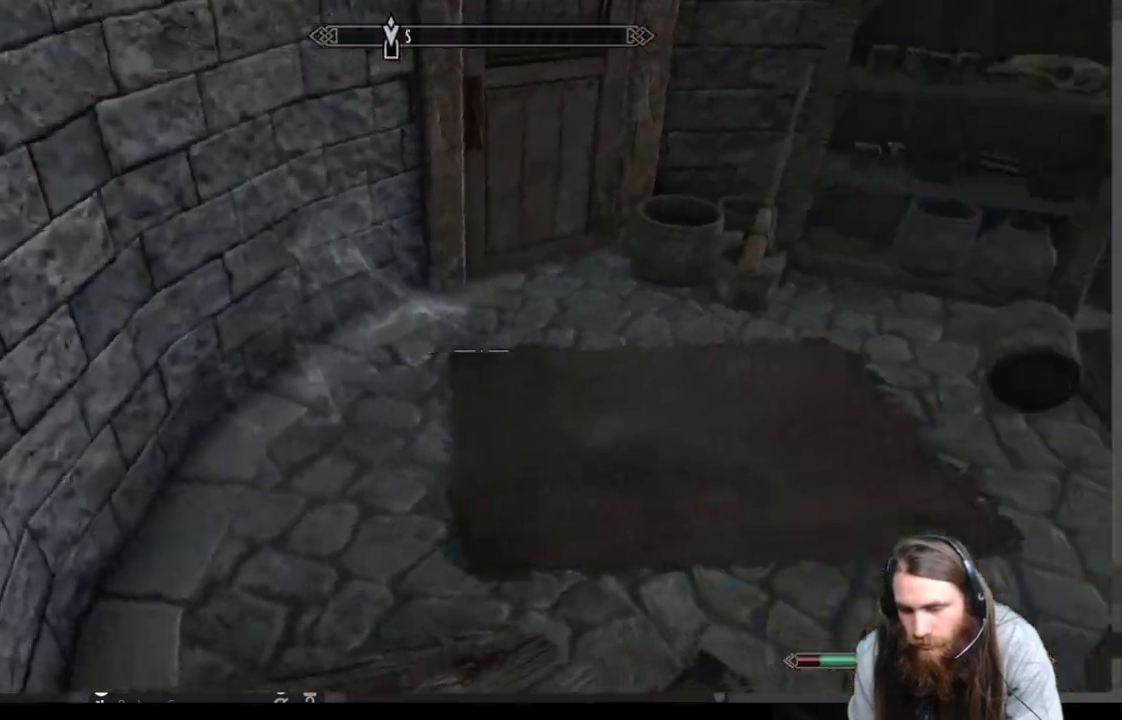
{"buttons": [], "left_stick": "up-left", "right_stick": "up-right", "events": []}
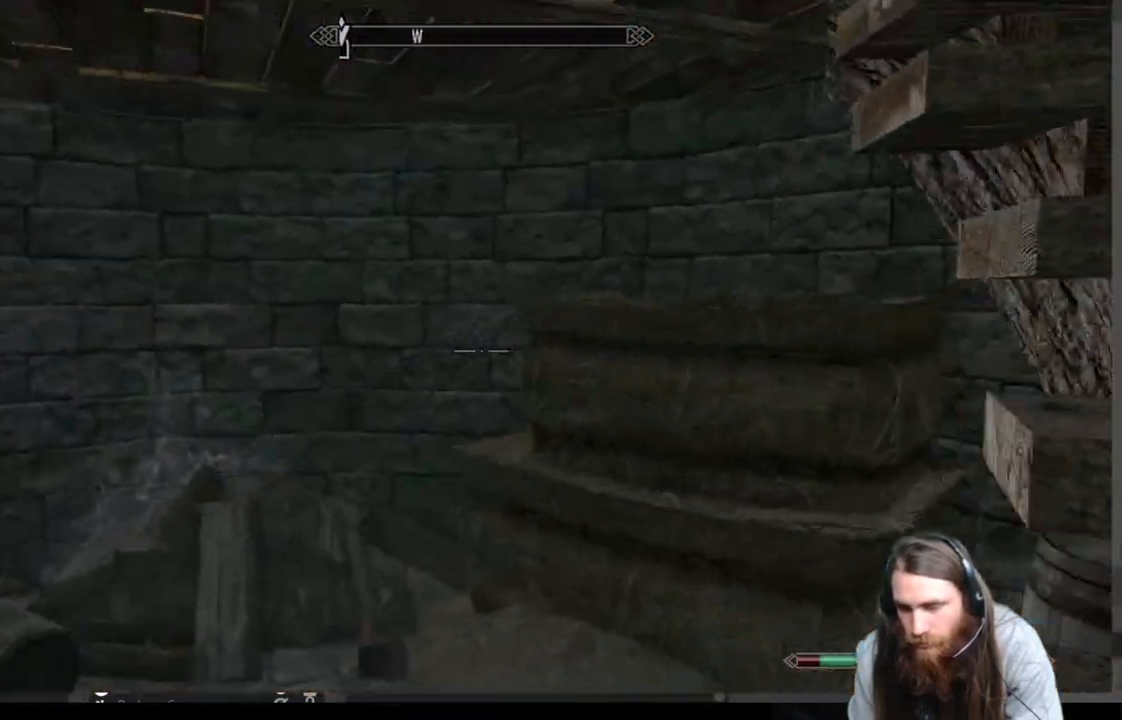
{"buttons": [], "left_stick": "up", "right_stick": "left", "events": [[17, "right_stick", "center"], [333, "right_stick", "left"], [367, "left_stick", "up"]]}
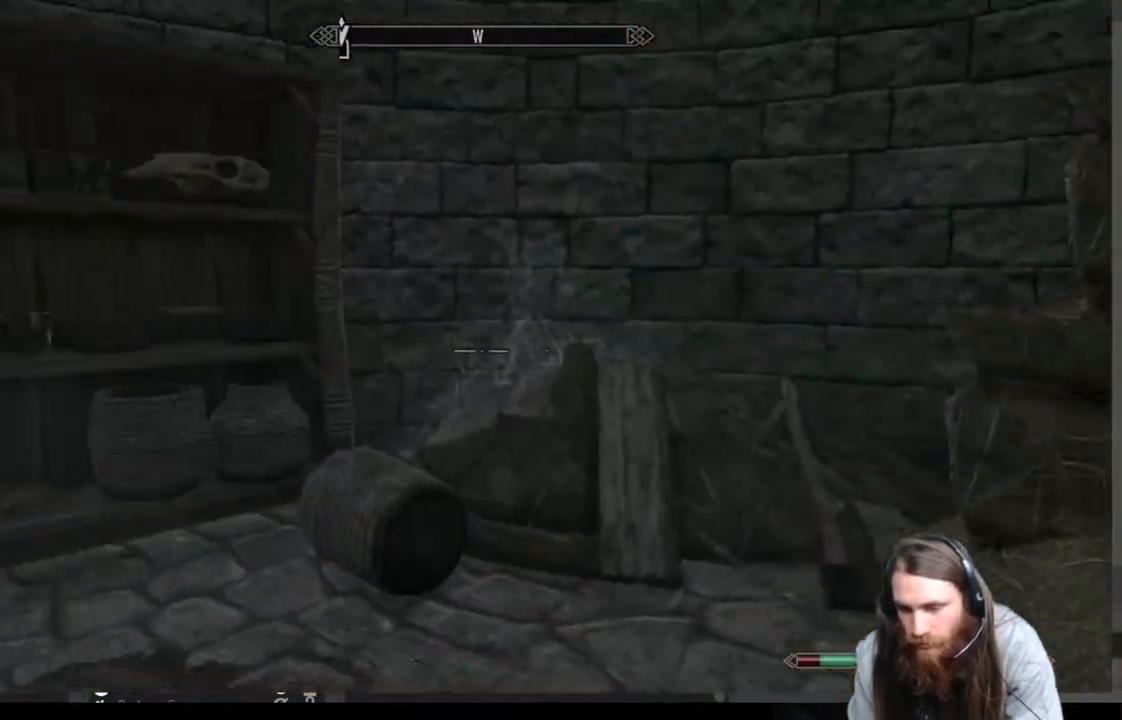
{"buttons": [], "left_stick": "center", "right_stick": "center", "events": [[17, "left_stick", "right"], [233, "left_stick", "center"], [267, "right_stick", "center"]]}
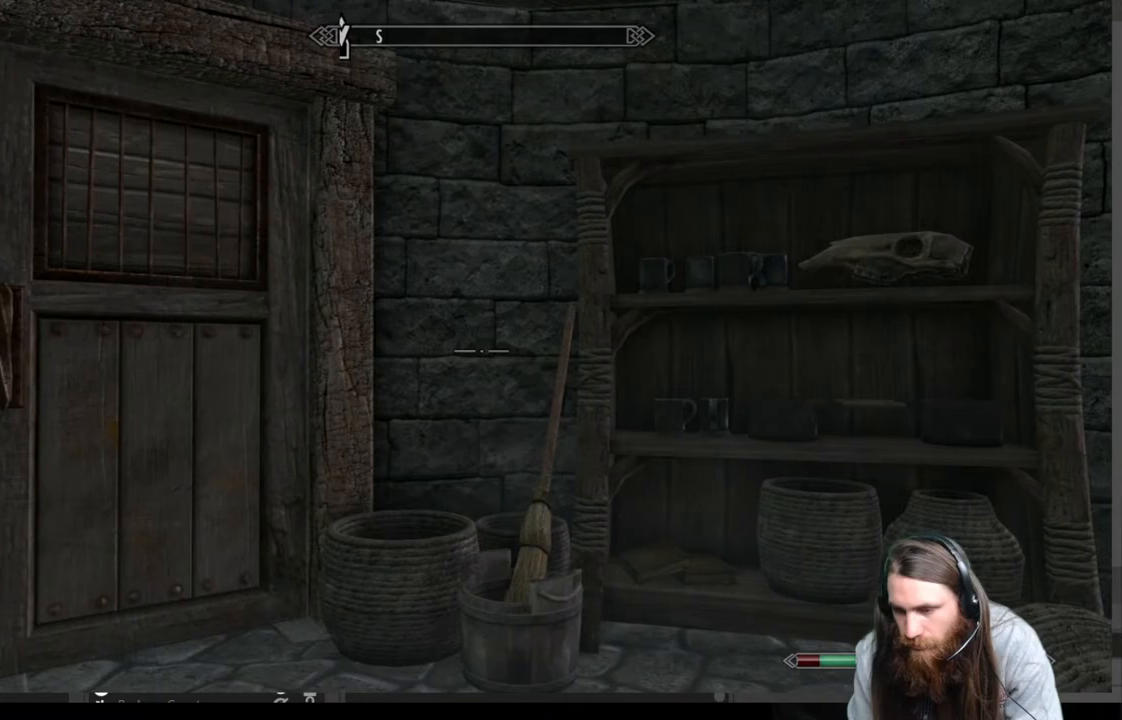
{"buttons": [], "left_stick": "up", "right_stick": "left", "events": [[83, "left_stick", "up-right"], [350, "left_stick", "up"], [417, "right_stick", "left"]]}
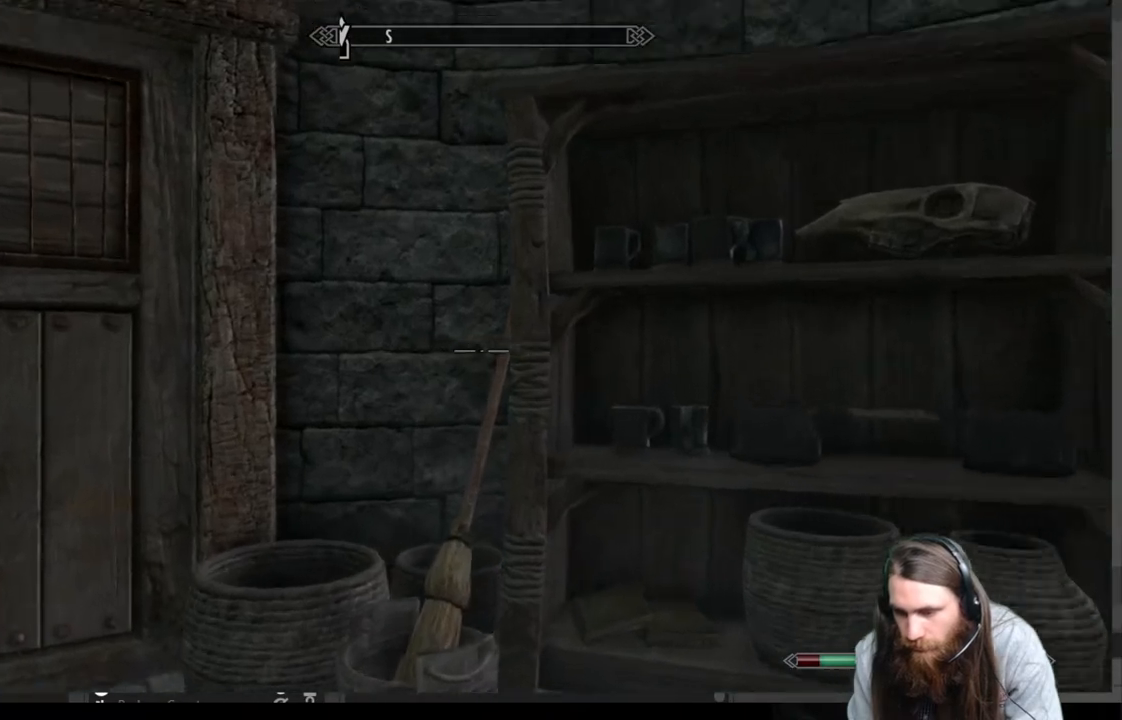
{"buttons": [], "left_stick": "center", "right_stick": "center", "events": [[150, "right_stick", "center"], [483, "left_stick", "center"]]}
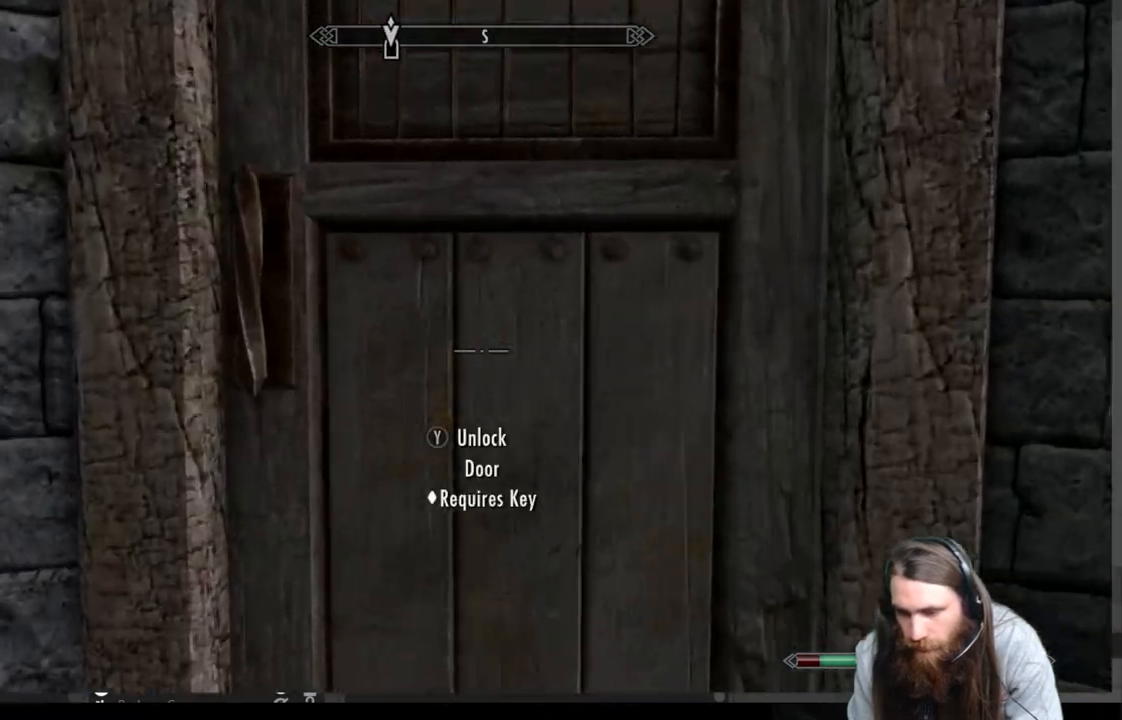
{"buttons": [], "left_stick": "center", "right_stick": "center", "events": [[233, "Y", "down"], [383, "Y", "up"]]}
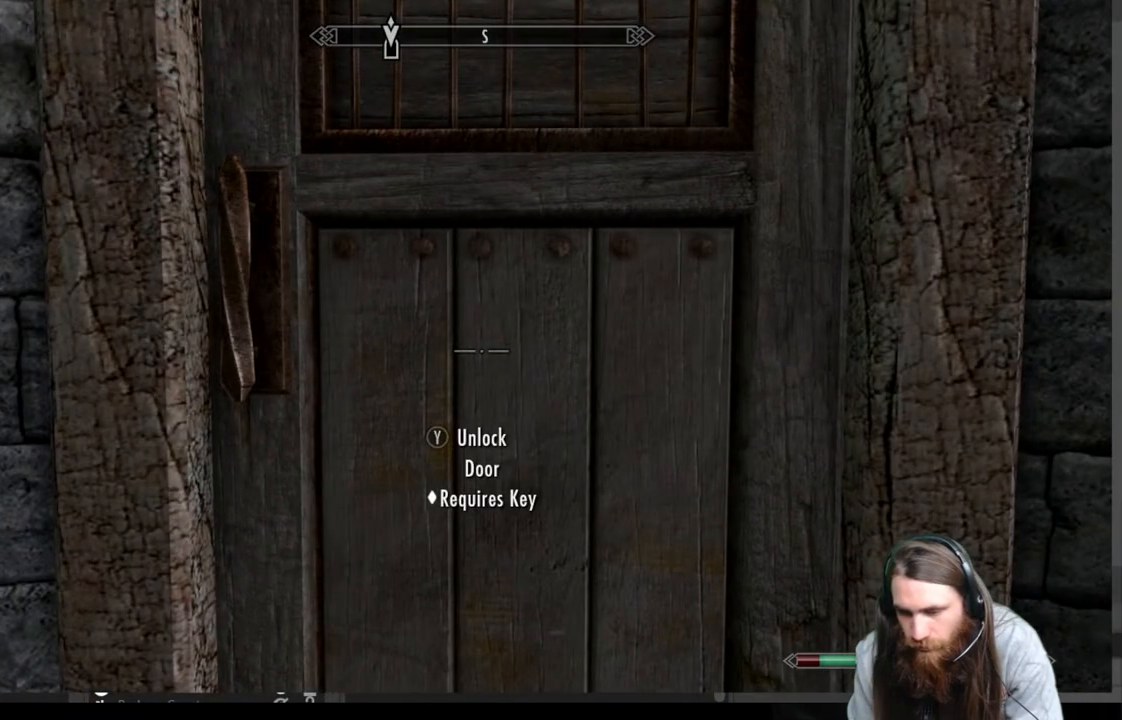
{"buttons": [], "left_stick": "left", "right_stick": "left", "events": [[233, "left_stick", "down-left"], [417, "left_stick", "left"], [417, "right_stick", "left"]]}
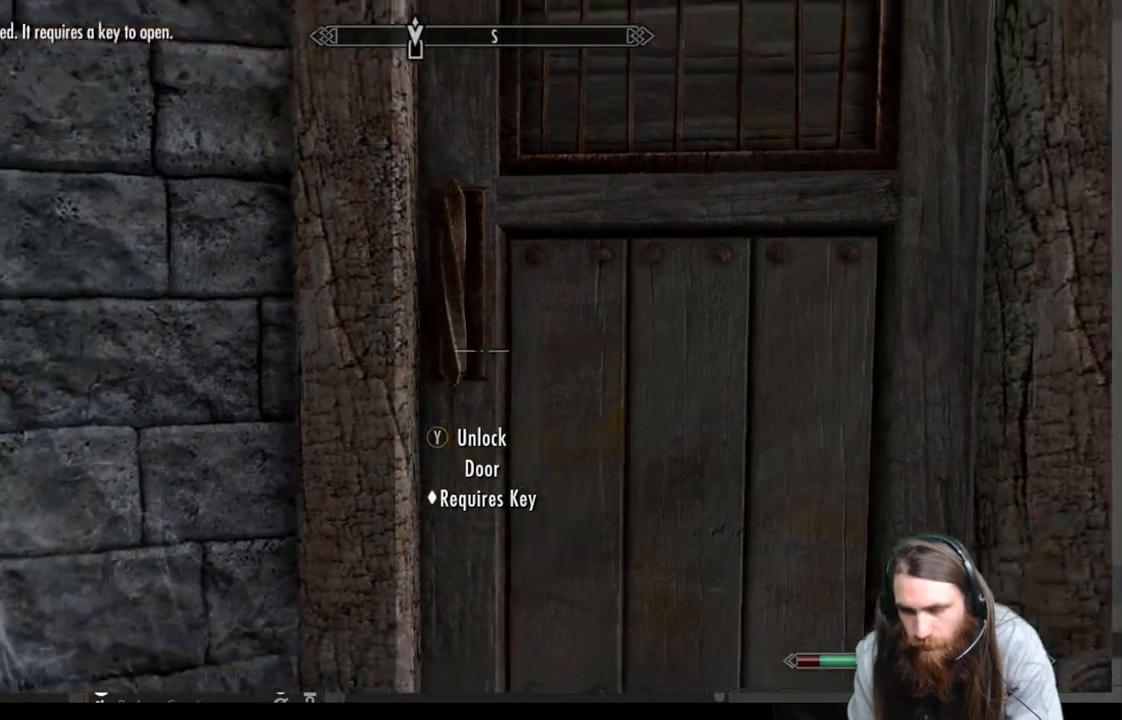
{"buttons": [], "left_stick": "up-right", "right_stick": "left", "events": [[67, "left_stick", "center"], [367, "left_stick", "right"], [500, "left_stick", "up-right"]]}
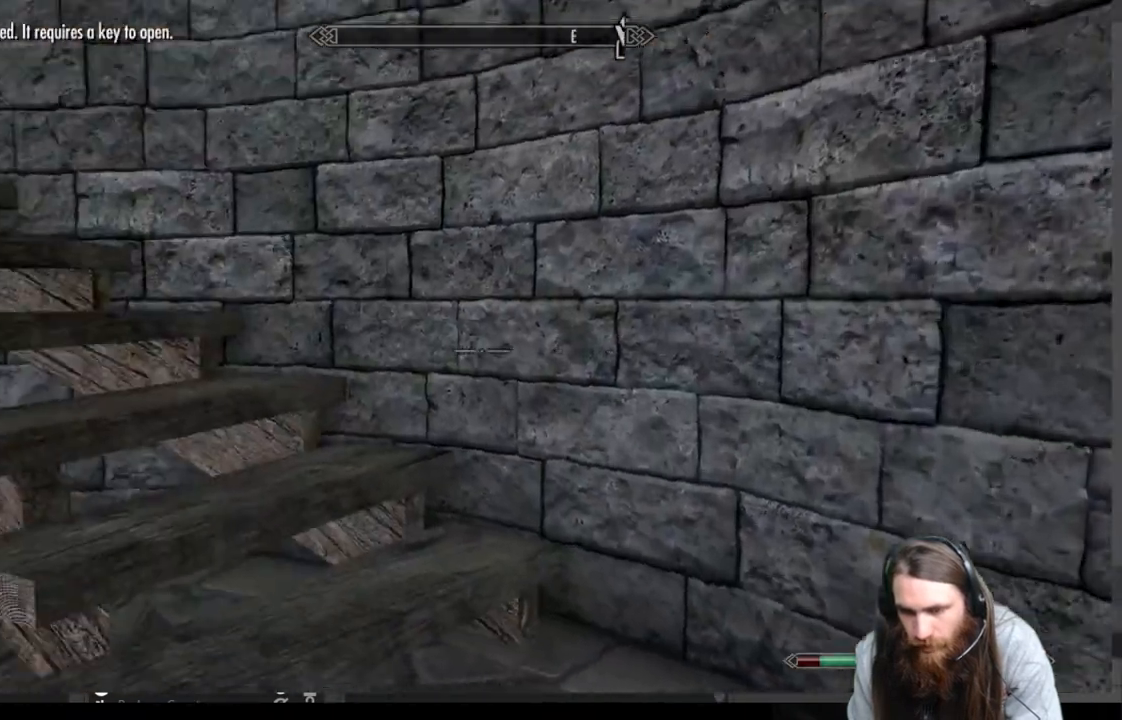
{"buttons": [], "left_stick": "down-right", "right_stick": "center", "events": [[350, "right_stick", "center"], [450, "left_stick", "down-right"]]}
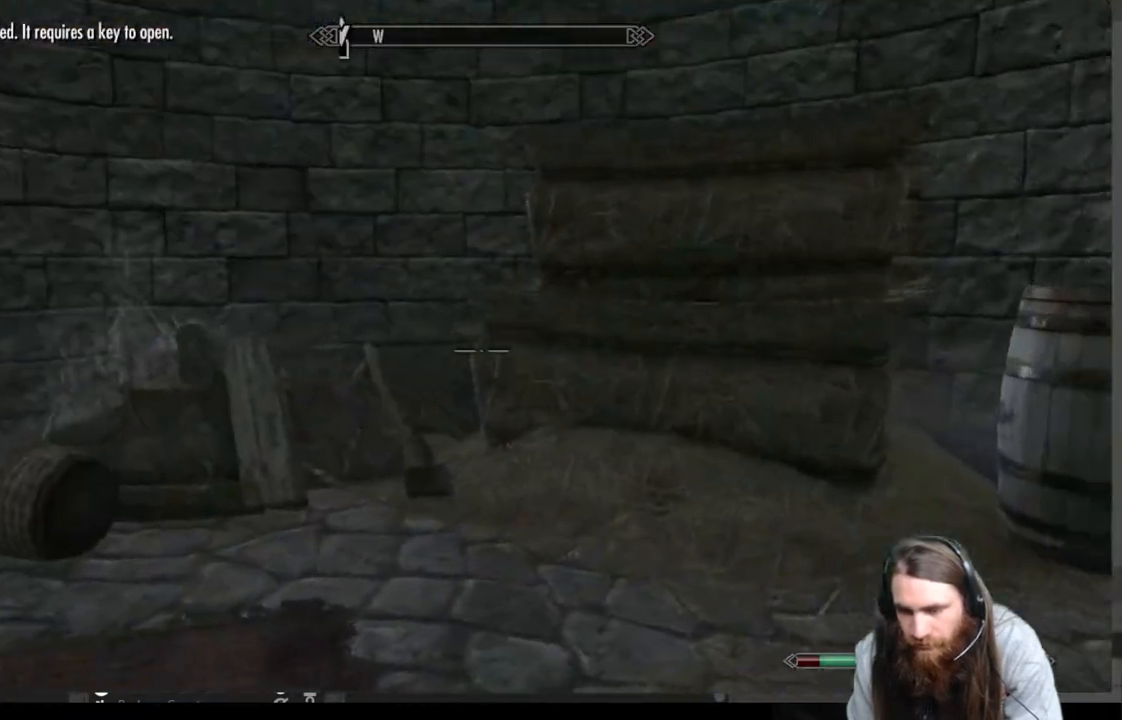
{"buttons": [], "left_stick": "right", "right_stick": "center", "events": [[383, "left_stick", "up-right"], [483, "left_stick", "right"]]}